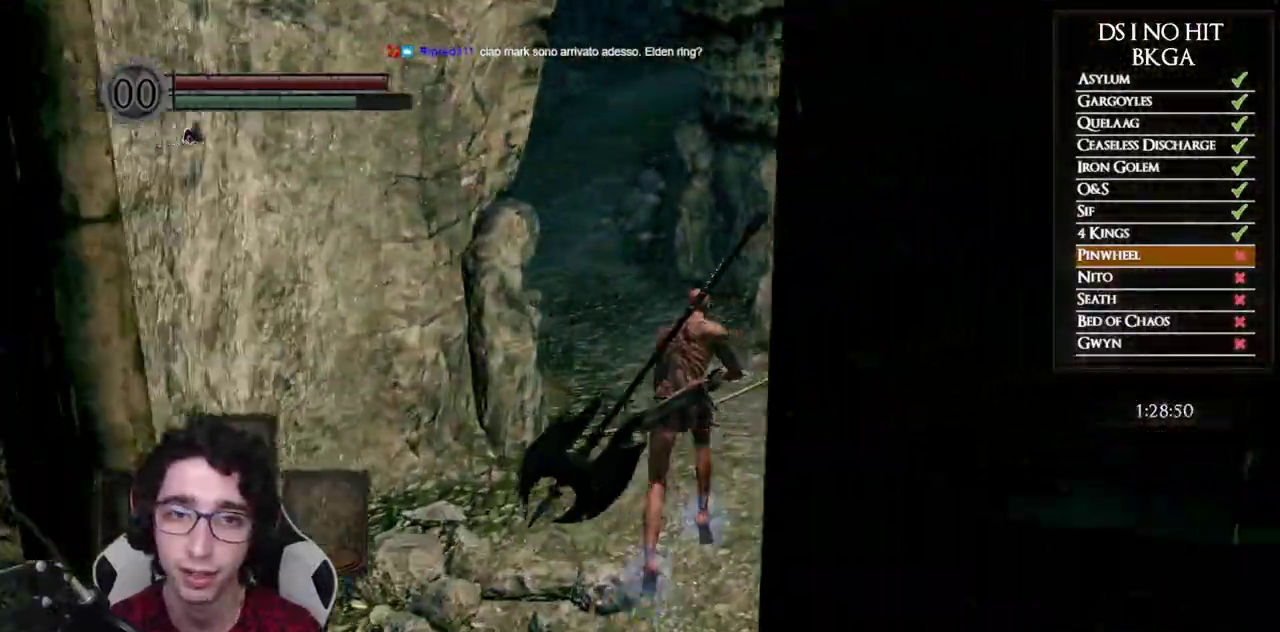
Gameplay with a controller (Xbox layout); each line is a JSON object with the inputs held at the frame after it. "events" lists button and stick changes between this image and that frame as [ms after this image, input, new state], when the widget could be followed in between. This document gives stick clicks only as held states, not as events.
{"buttons": ["B"], "left_stick": "up", "right_stick": "center", "events": [[250, "right_stick", "center"]]}
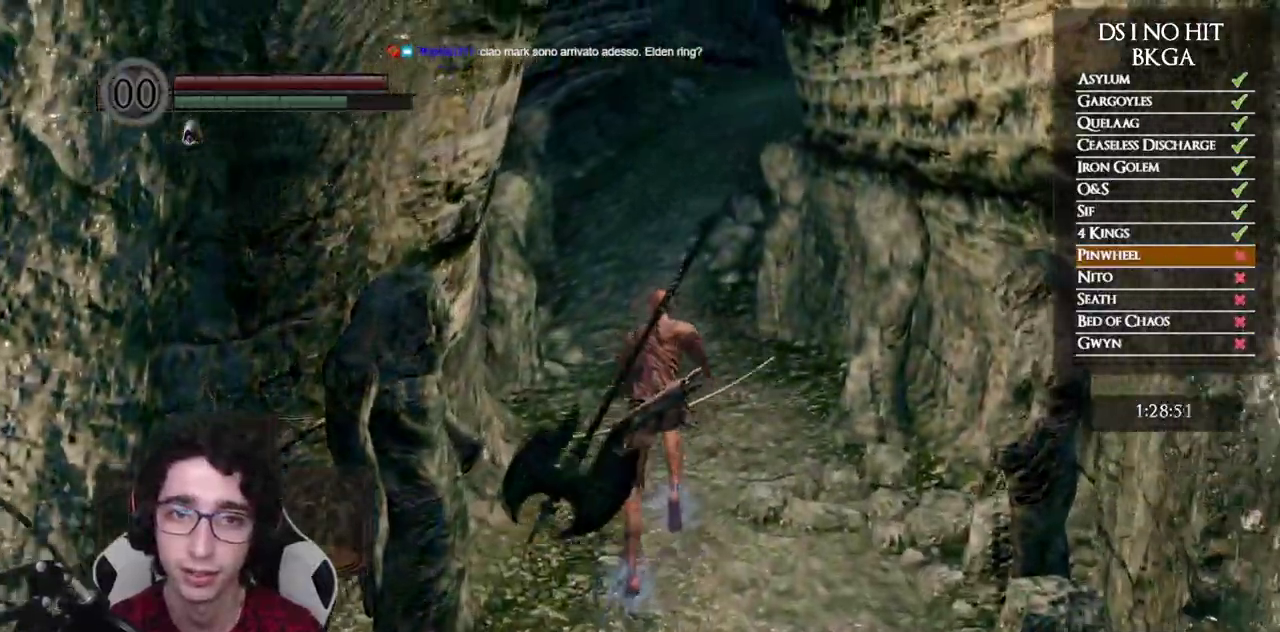
{"buttons": ["B"], "left_stick": "up", "right_stick": "center", "events": [[167, "right_stick", "down"], [233, "right_stick", "center"]]}
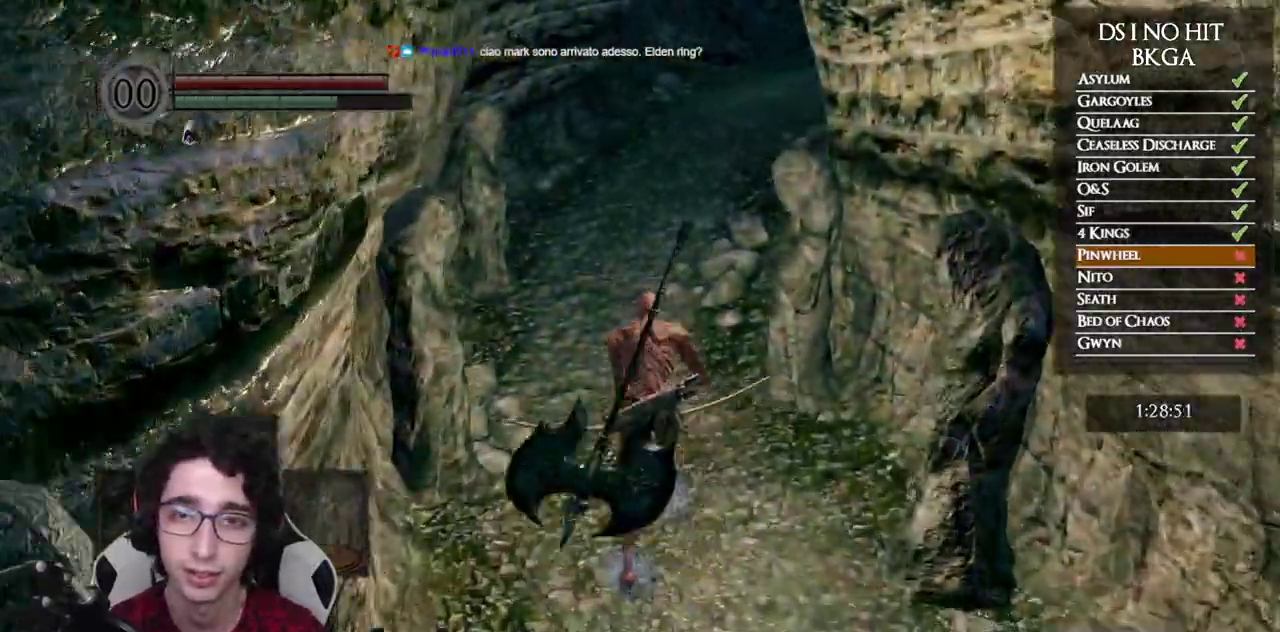
{"buttons": ["B"], "left_stick": "up", "right_stick": "center", "events": [[100, "right_stick", "down-right"], [183, "right_stick", "center"], [333, "right_stick", "down-right"], [433, "right_stick", "center"]]}
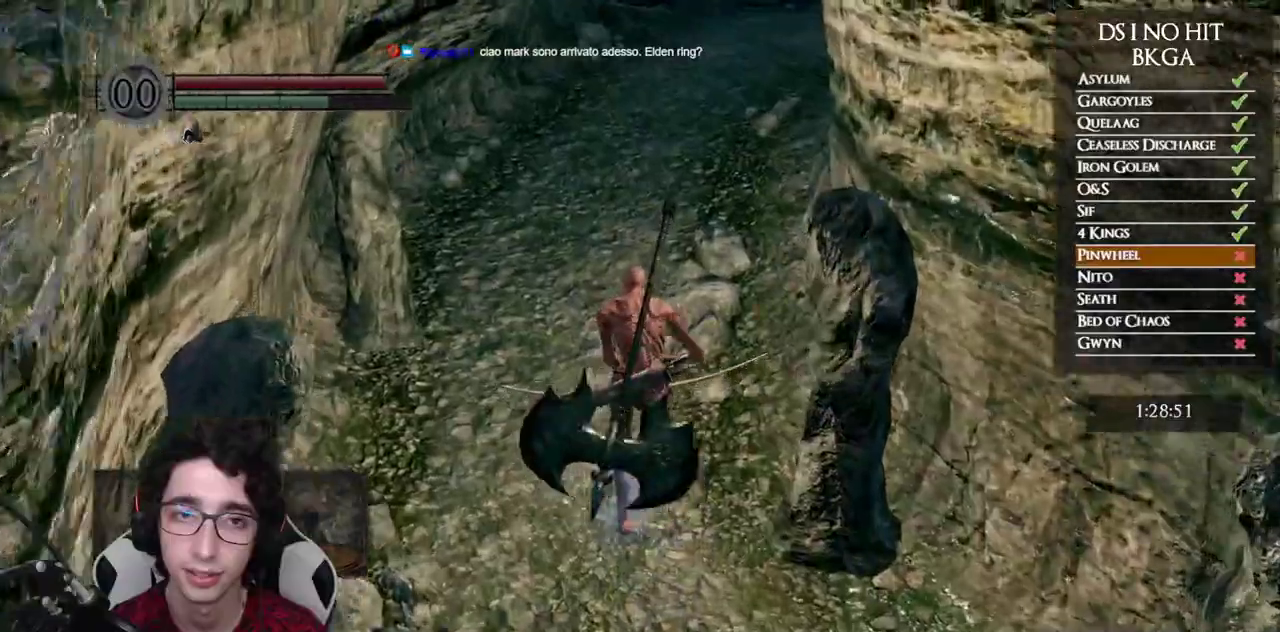
{"buttons": ["B"], "left_stick": "up", "right_stick": "center", "events": []}
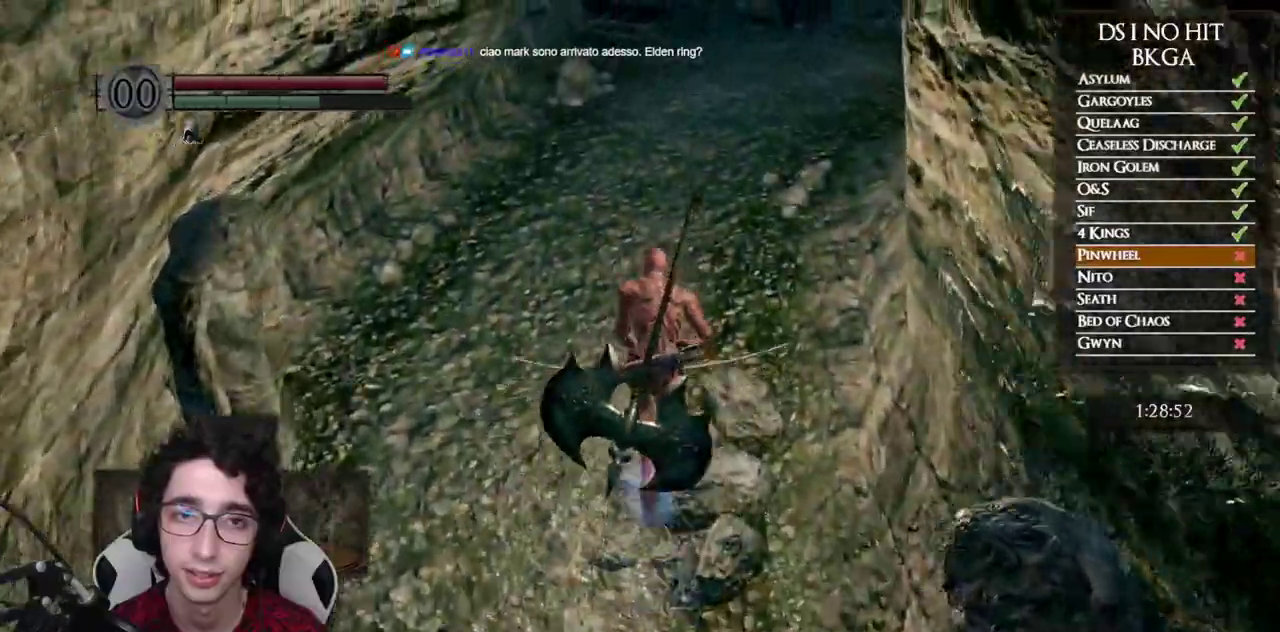
{"buttons": [], "left_stick": "up", "right_stick": "center", "events": [[367, "B", "up"]]}
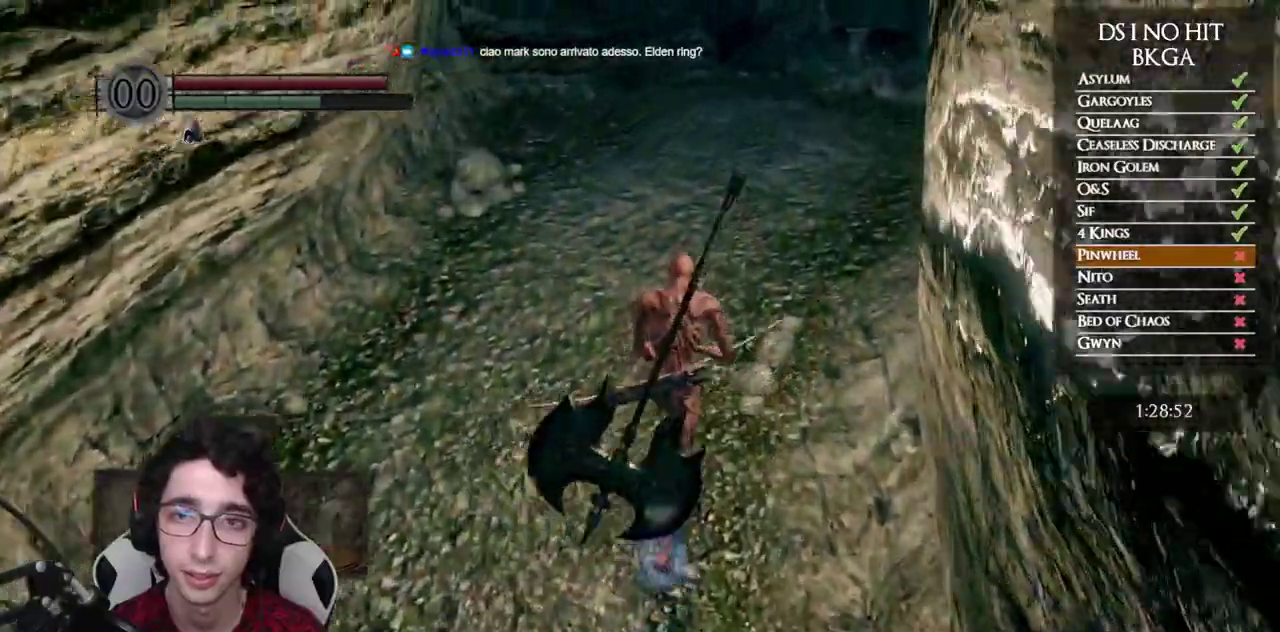
{"buttons": [], "left_stick": "up", "right_stick": "down-right", "events": [[33, "right_stick", "right"], [233, "right_stick", "center"], [283, "right_stick", "right"], [400, "right_stick", "down-right"]]}
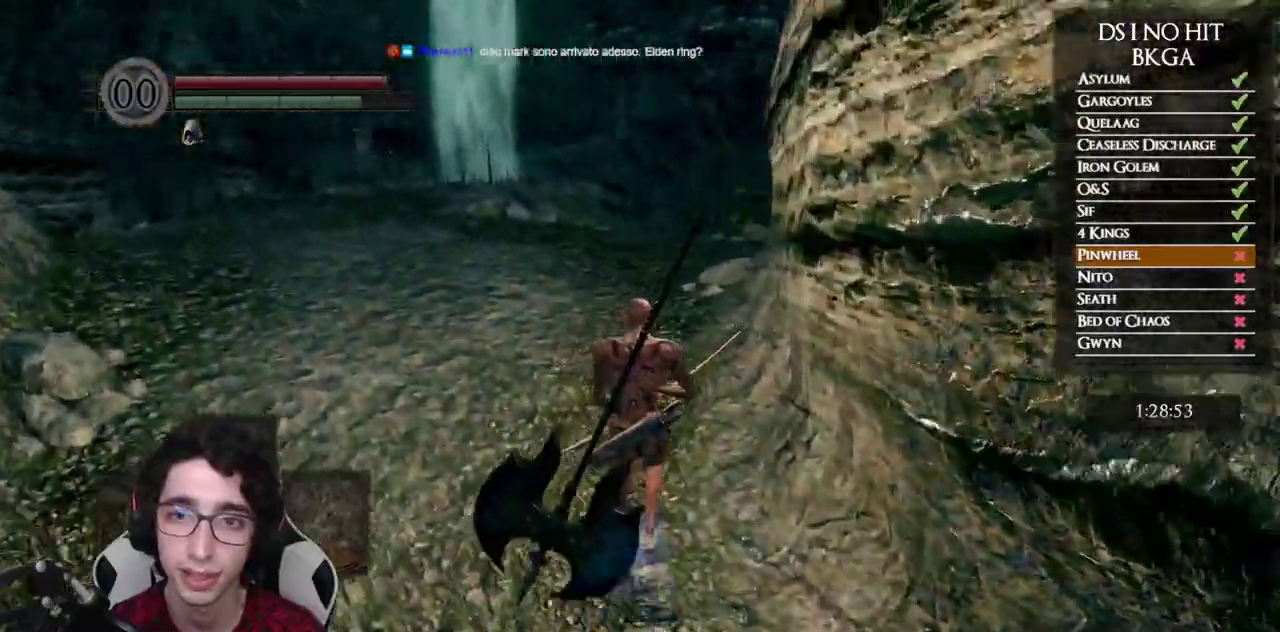
{"buttons": [], "left_stick": "up", "right_stick": "right"}
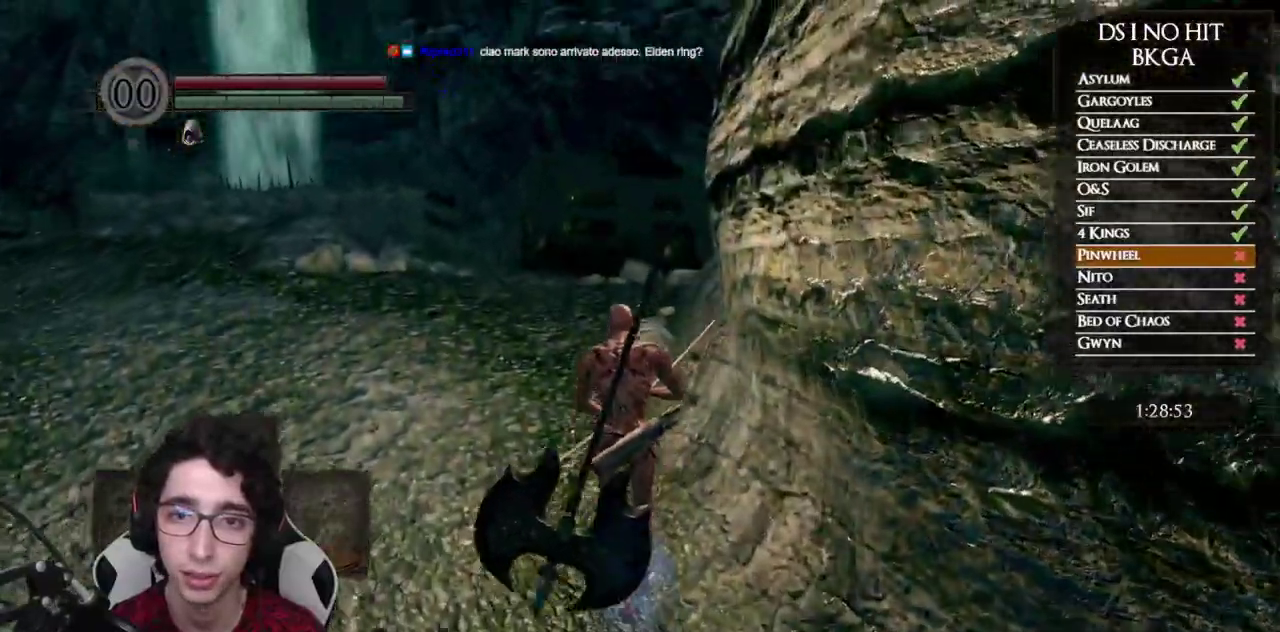
{"buttons": [], "left_stick": "center", "right_stick": "right", "events": [[367, "left_stick", "center"]]}
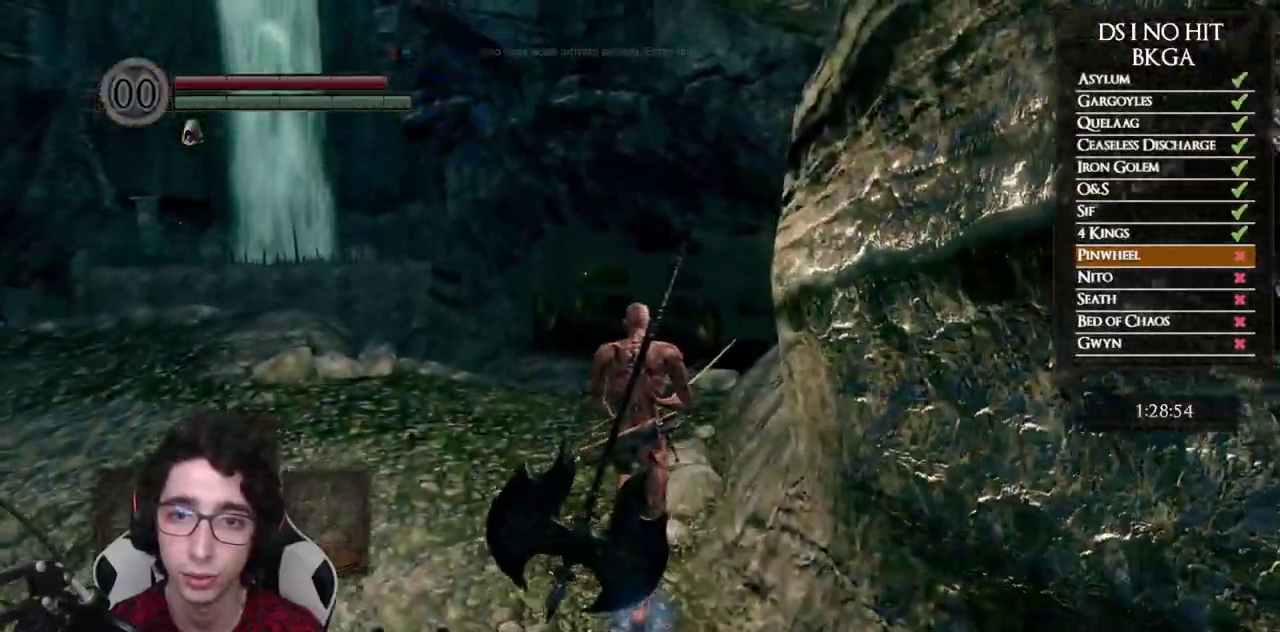
{"buttons": [], "left_stick": "center", "right_stick": "up-right", "events": [[467, "right_stick", "up-right"]]}
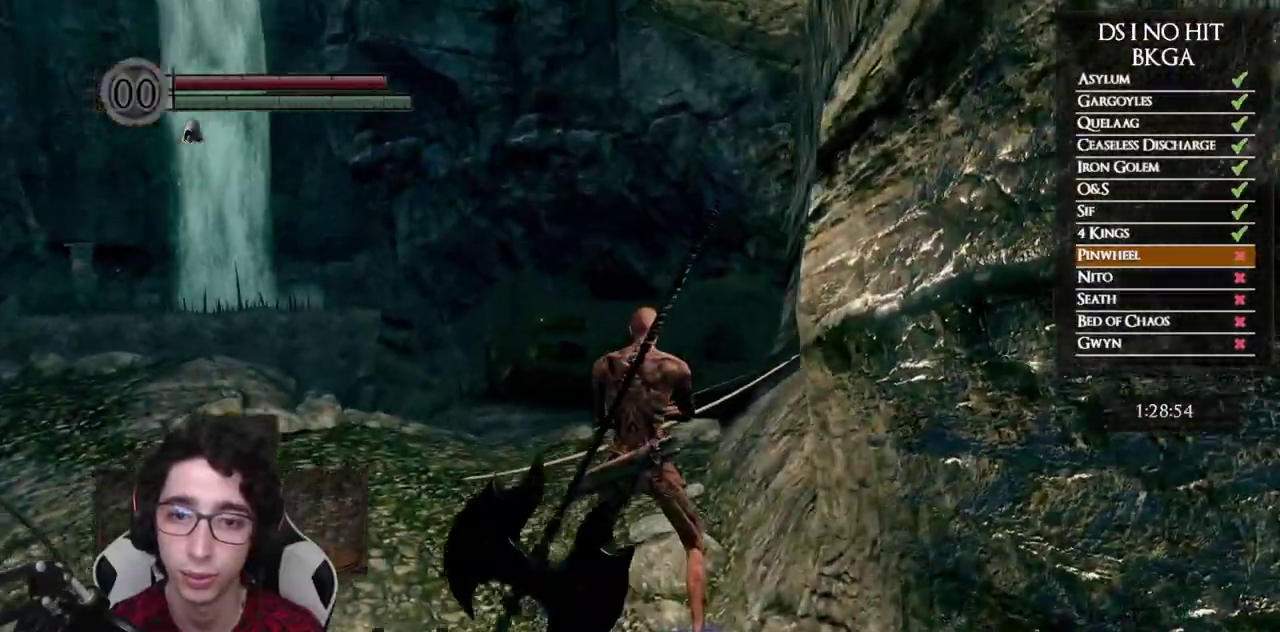
{"buttons": [], "left_stick": "down", "right_stick": "center", "events": [[183, "right_stick", "center"], [333, "left_stick", "down-right"], [417, "left_stick", "down"]]}
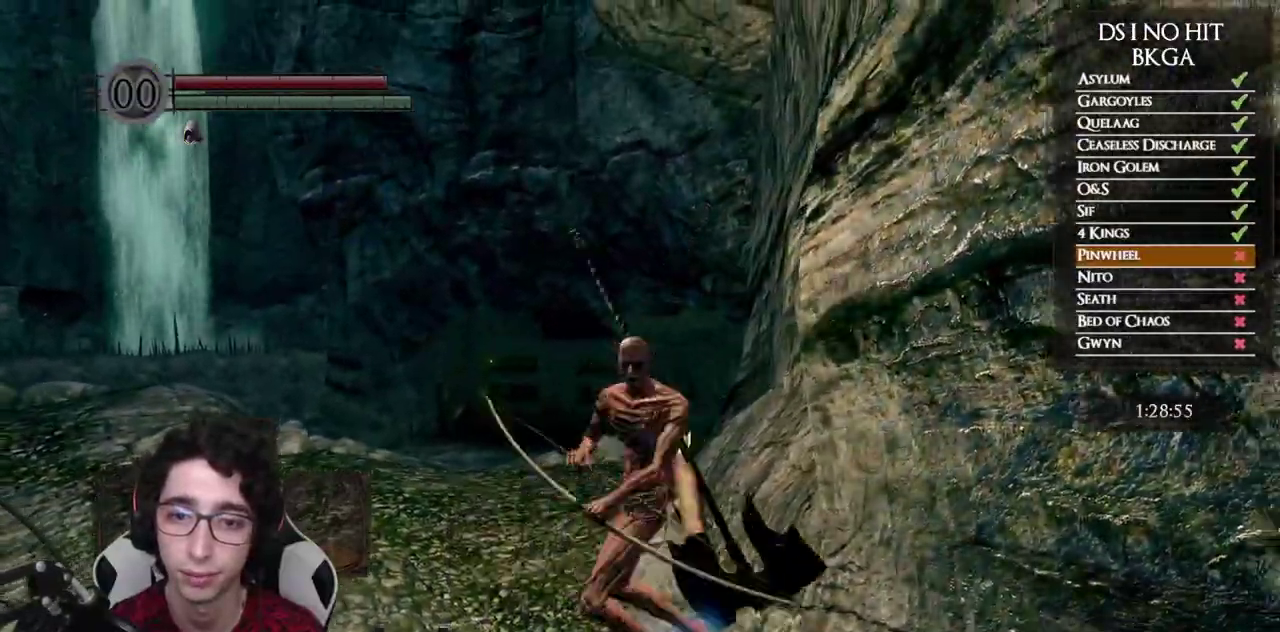
{"buttons": [], "left_stick": "center", "right_stick": "center", "events": [[217, "left_stick", "center"], [333, "left_stick", "up"], [450, "left_stick", "center"]]}
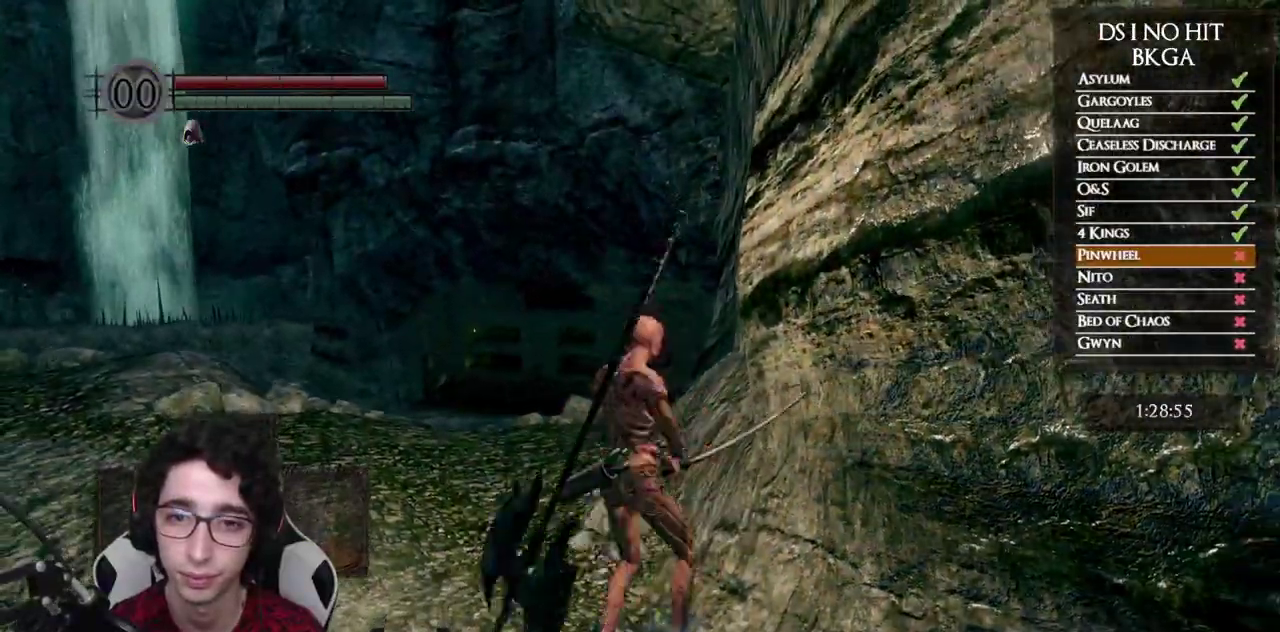
{"buttons": ["L1"], "left_stick": "center", "right_stick": "up", "events": [[200, "left_stick", "up"], [283, "left_stick", "center"], [450, "L1", "down"], [450, "right_stick", "up"]]}
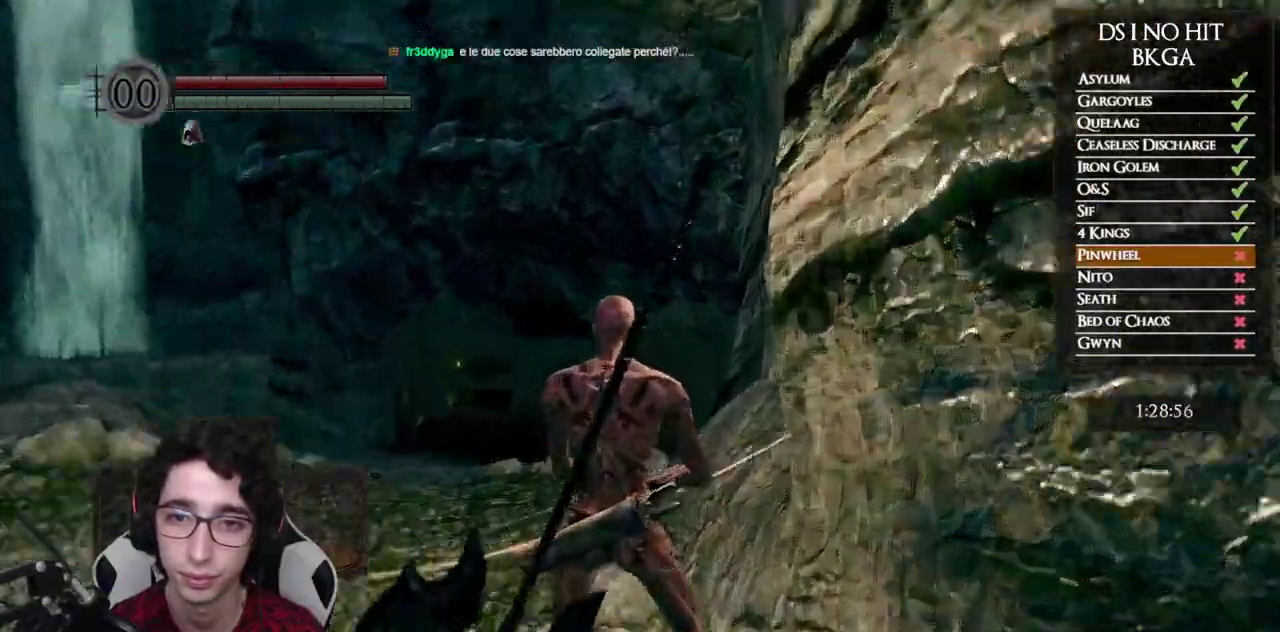
{"buttons": [], "left_stick": "center", "right_stick": "center", "events": [[33, "L1", "up"], [217, "left_stick", "up"], [333, "left_stick", "center"], [383, "right_stick", "center"]]}
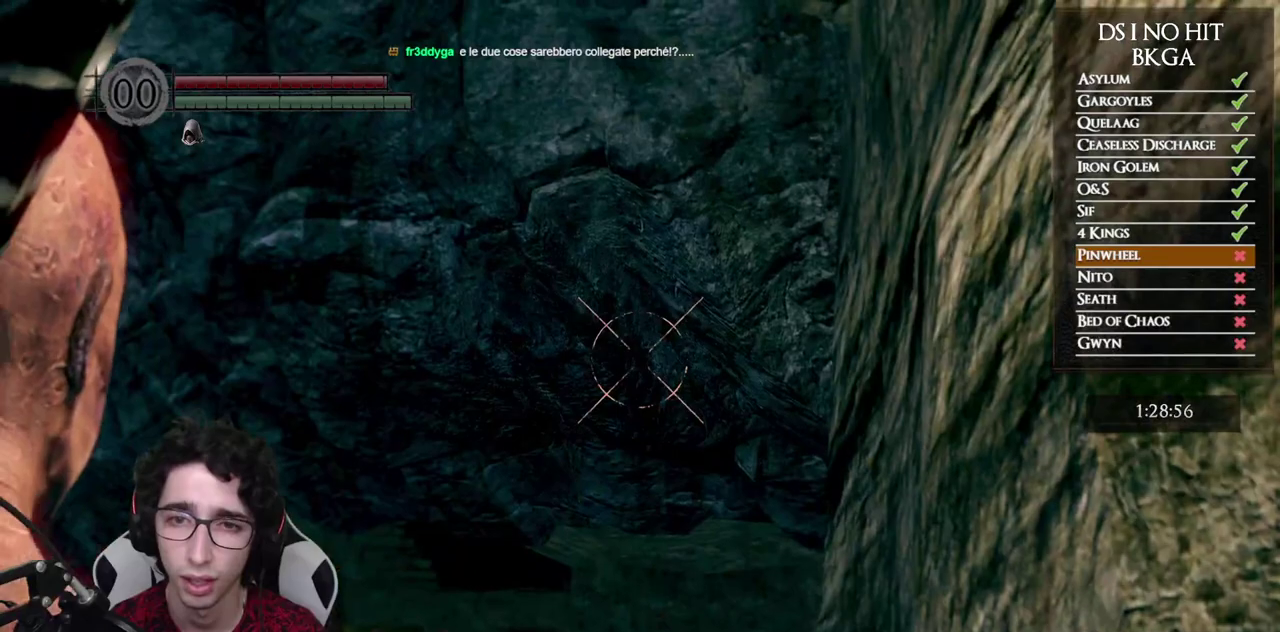
{"buttons": [], "left_stick": "center", "right_stick": "up", "events": [[50, "right_stick", "up"], [100, "right_stick", "center"], [233, "right_stick", "up"], [317, "right_stick", "center"], [450, "right_stick", "up"]]}
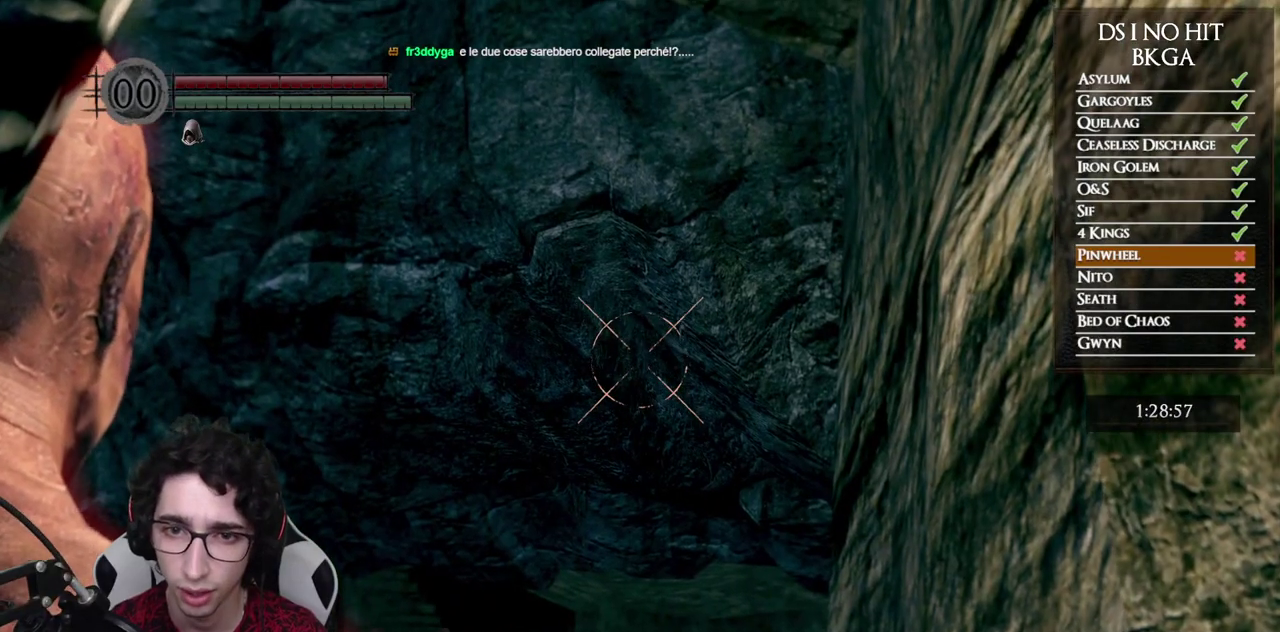
{"buttons": [], "left_stick": "center", "right_stick": "center", "events": [[17, "right_stick", "center"]]}
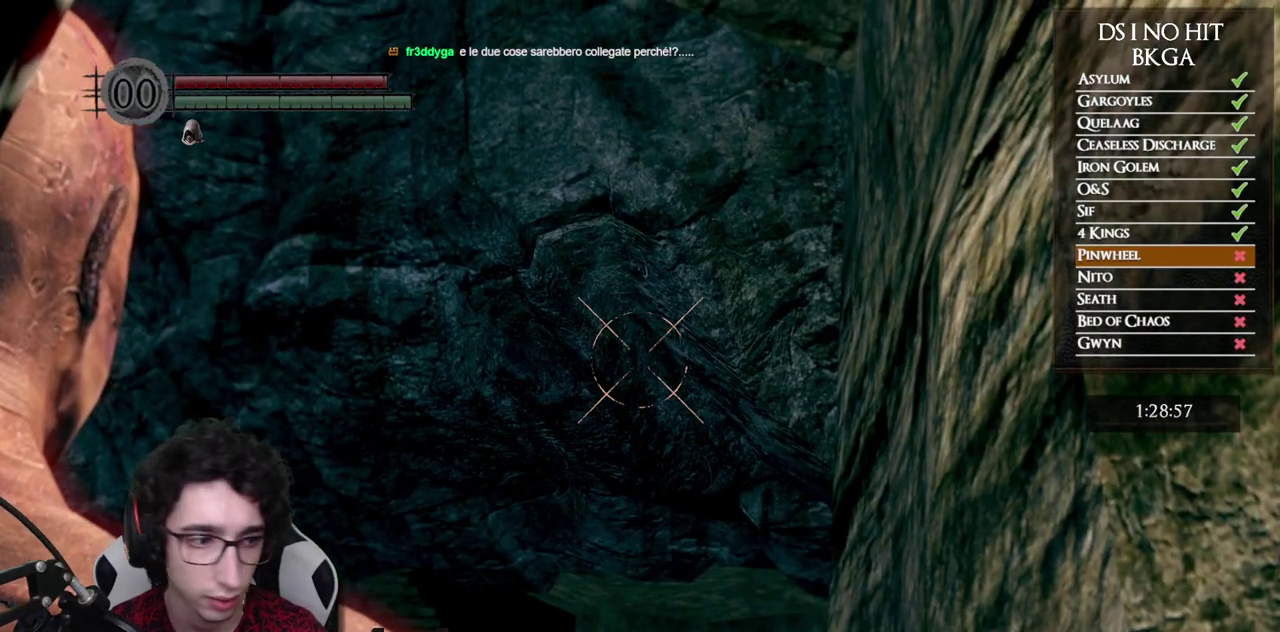
{"buttons": [], "left_stick": "center", "right_stick": "center", "events": [[17, "L1", "down"], [150, "L1", "up"]]}
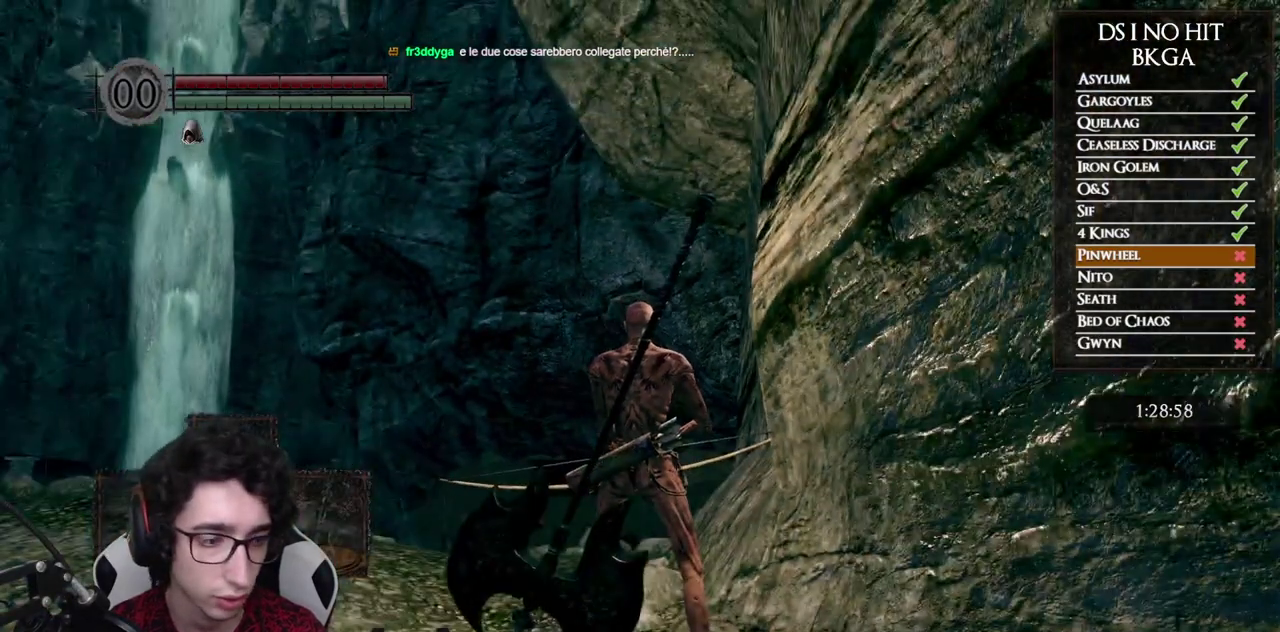
{"buttons": ["X"], "left_stick": "center", "right_stick": "center", "events": [[367, "X", "down"], [433, "X", "up"], [500, "X", "down"]]}
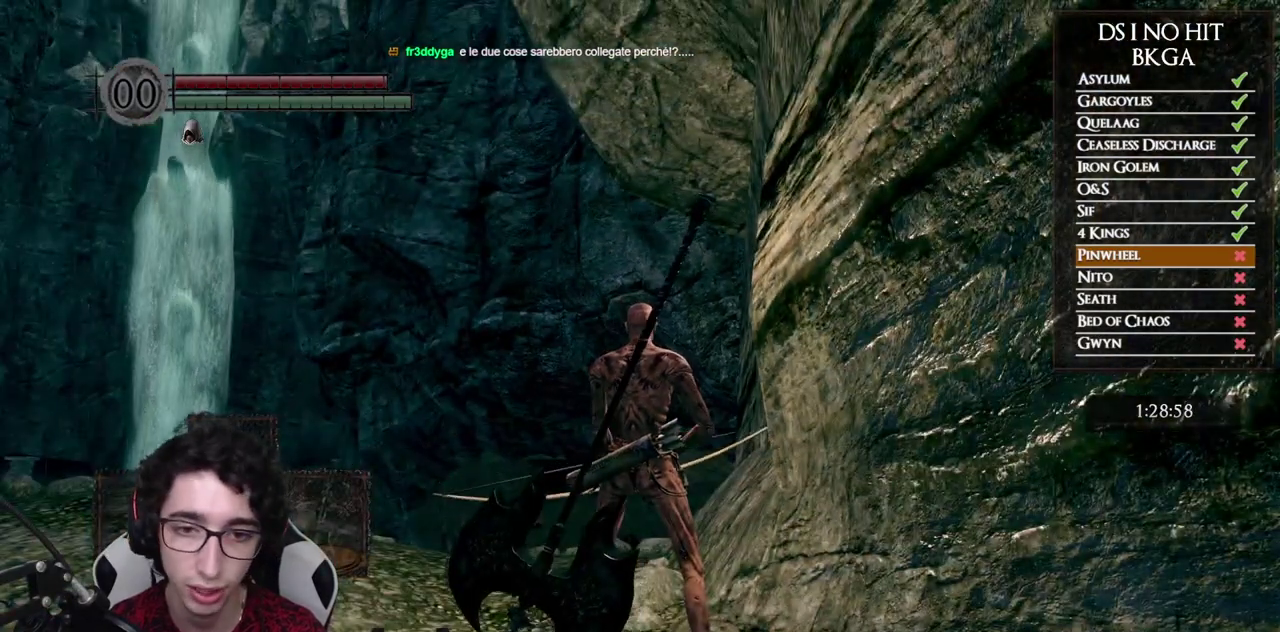
{"buttons": [], "left_stick": "center", "right_stick": "center", "events": [[67, "X", "up"]]}
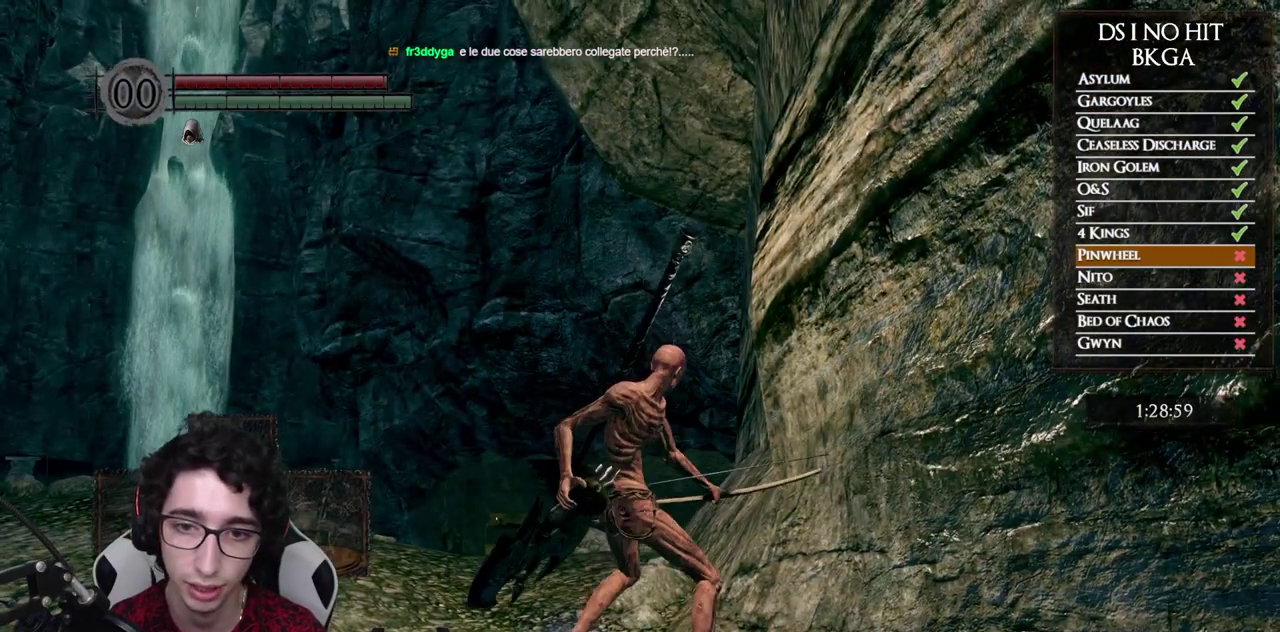
{"buttons": [], "left_stick": "center", "right_stick": "center", "events": [[367, "X", "down"], [450, "X", "up"]]}
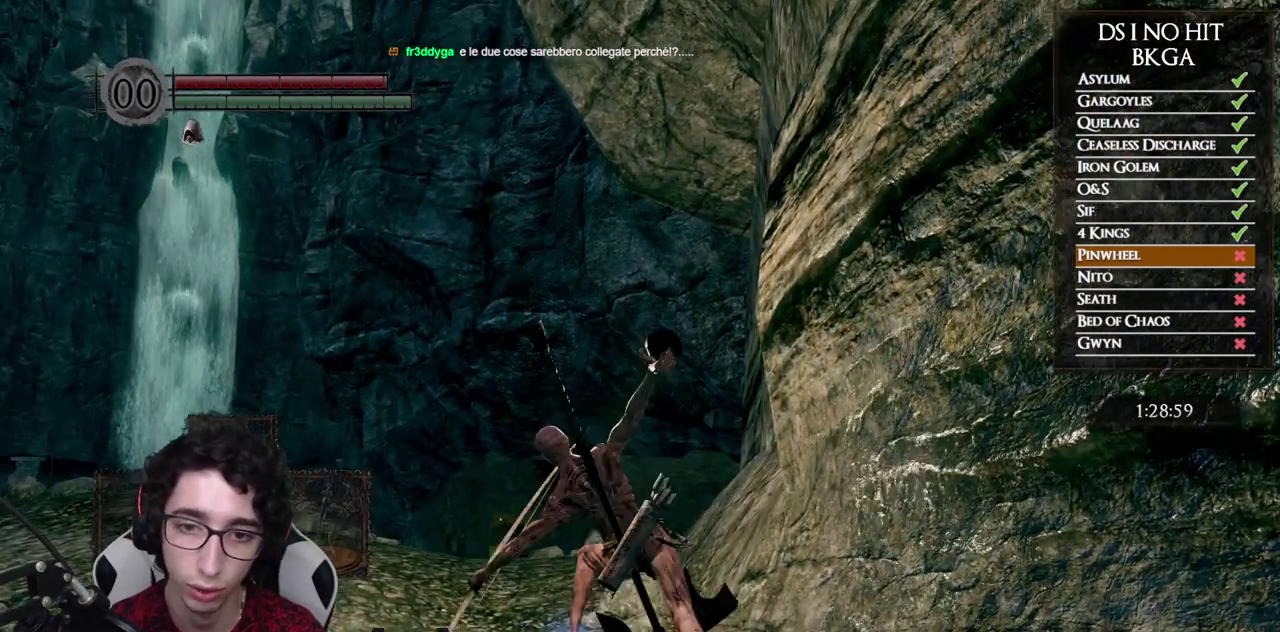
{"buttons": [], "left_stick": "center", "right_stick": "center", "events": [[33, "X", "down"], [133, "X", "up"], [183, "X", "down"], [283, "X", "up"], [350, "X", "down"], [450, "X", "up"]]}
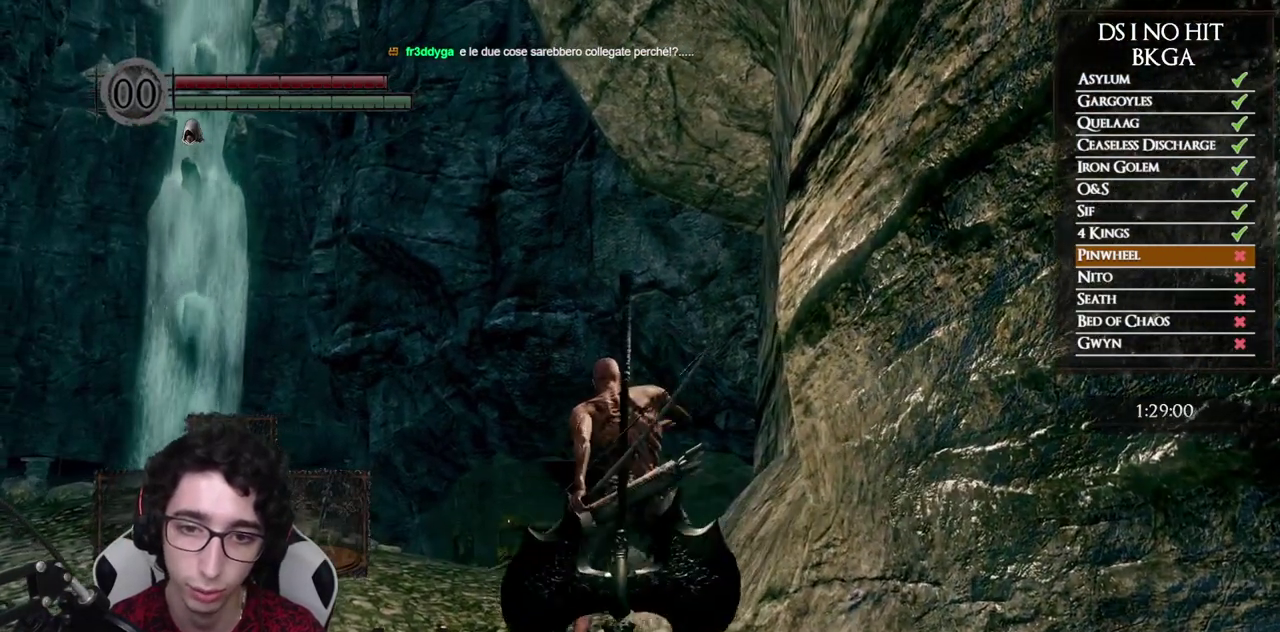
{"buttons": ["X"], "left_stick": "center", "right_stick": "center", "events": [[17, "X", "down"], [117, "X", "up"], [167, "X", "down"], [267, "X", "up"], [333, "X", "down"], [433, "X", "up"], [483, "X", "down"]]}
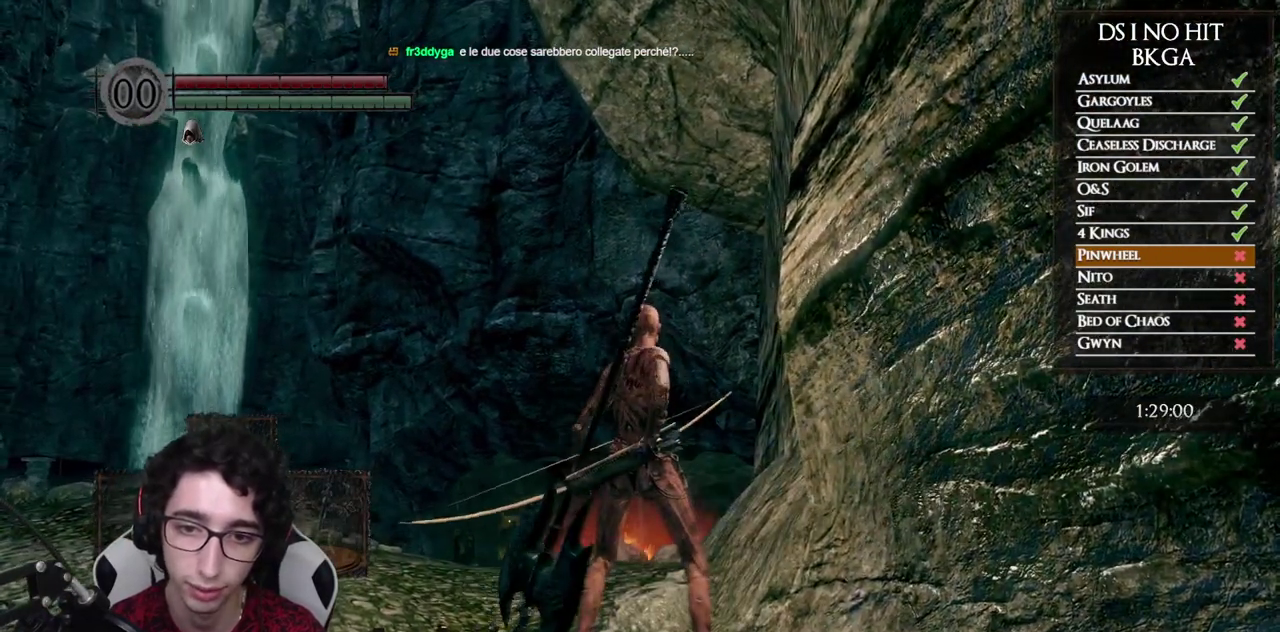
{"buttons": [], "left_stick": "center", "right_stick": "center", "events": [[67, "X", "up"], [133, "X", "down"], [217, "X", "up"]]}
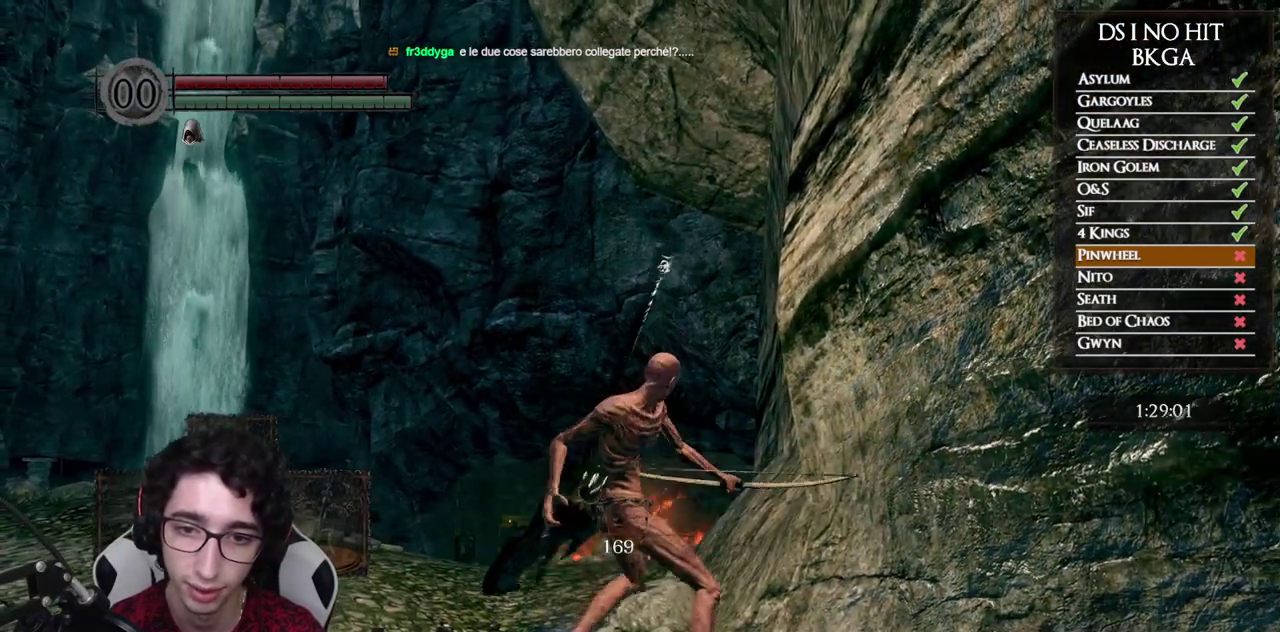
{"buttons": [], "left_stick": "center", "right_stick": "center", "events": []}
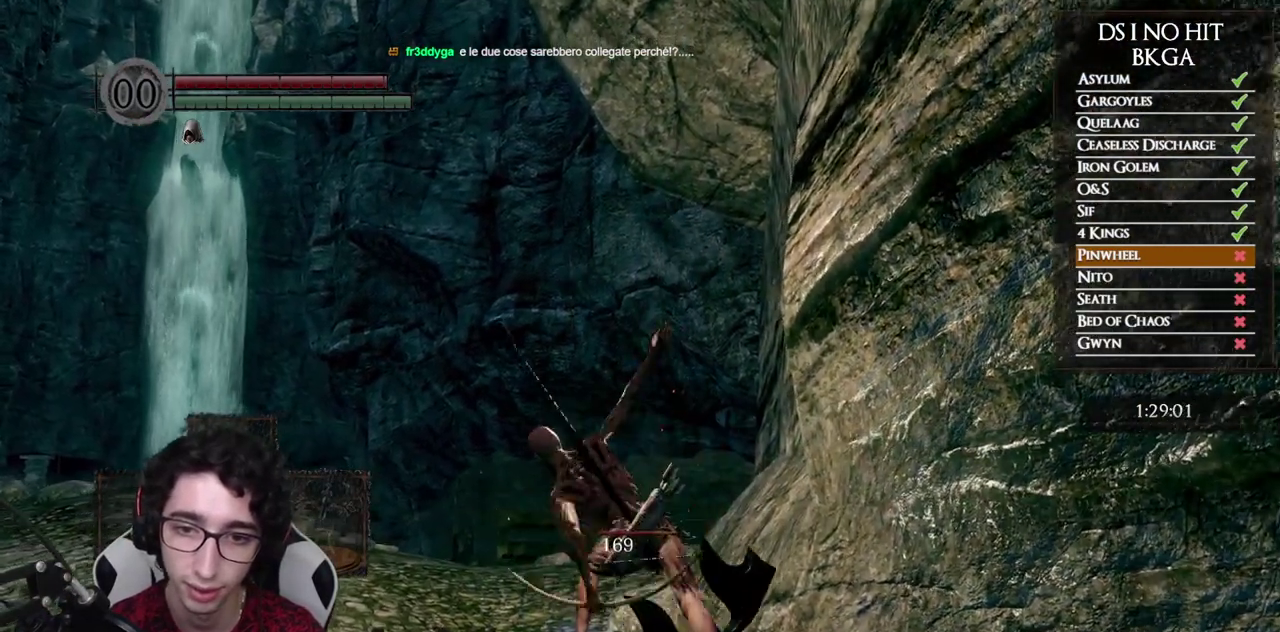
{"buttons": [], "left_stick": "center", "right_stick": "center", "events": [[217, "X", "down"], [317, "X", "up"], [383, "X", "down"], [483, "X", "up"]]}
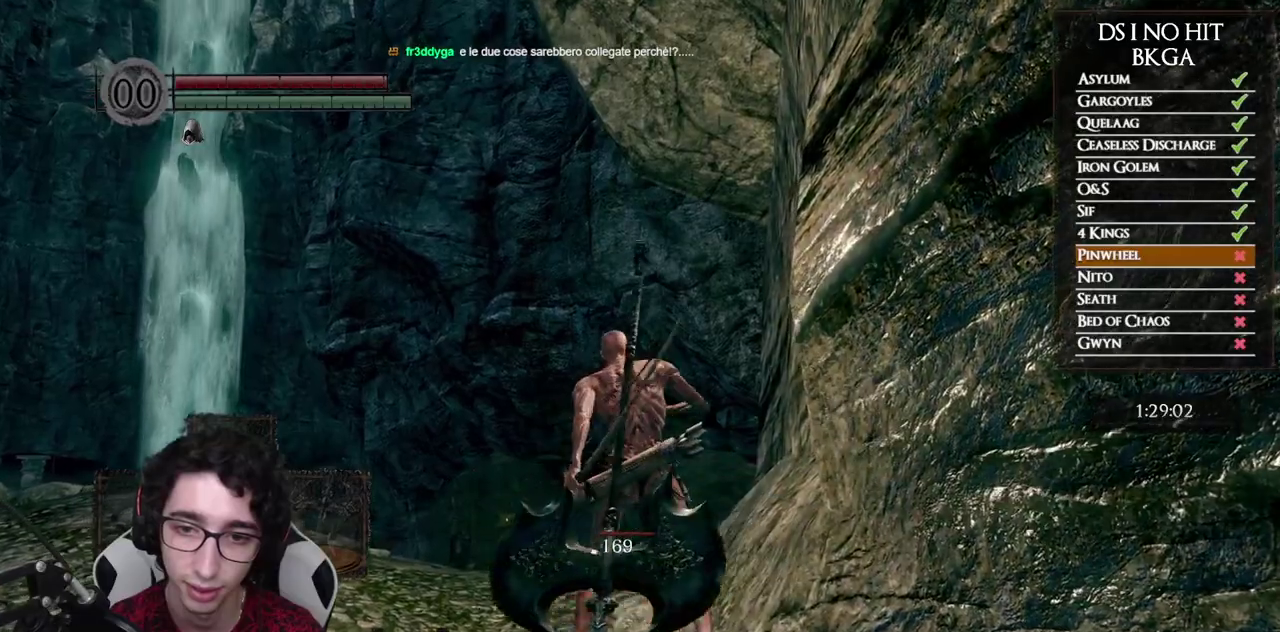
{"buttons": [], "left_stick": "center", "right_stick": "center", "events": [[50, "X", "down"], [150, "X", "up"], [217, "X", "down"], [300, "X", "up"], [367, "X", "down"], [467, "X", "up"]]}
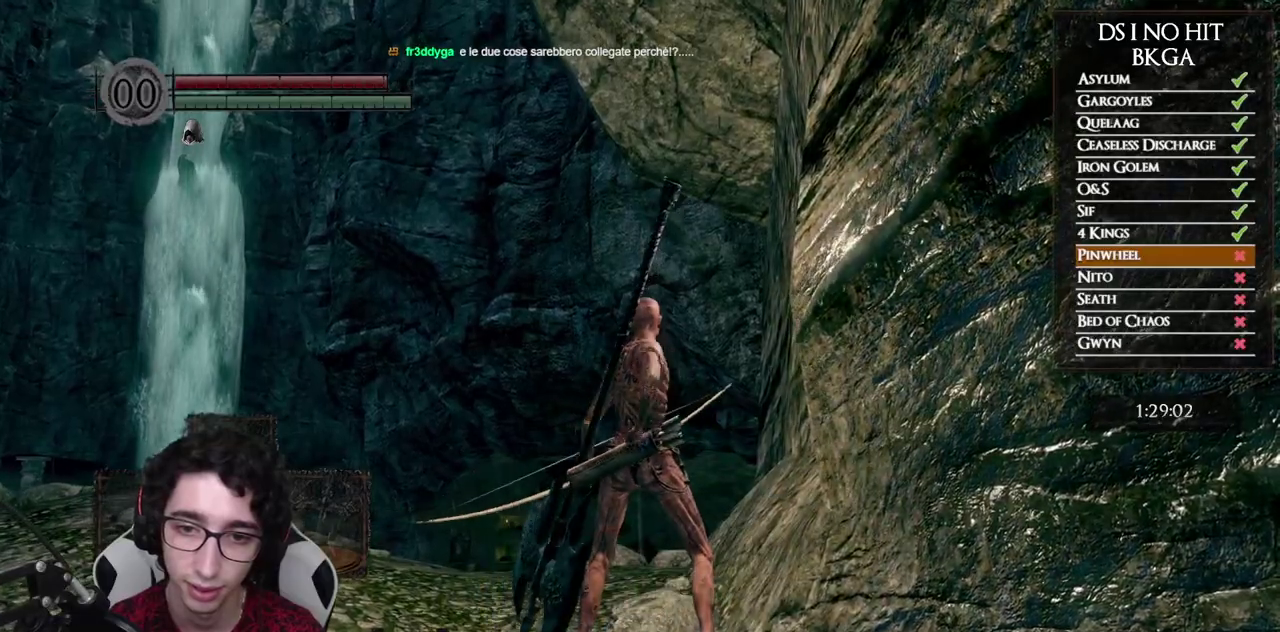
{"buttons": [], "left_stick": "center", "right_stick": "center", "events": [[33, "X", "down"], [117, "X", "up"]]}
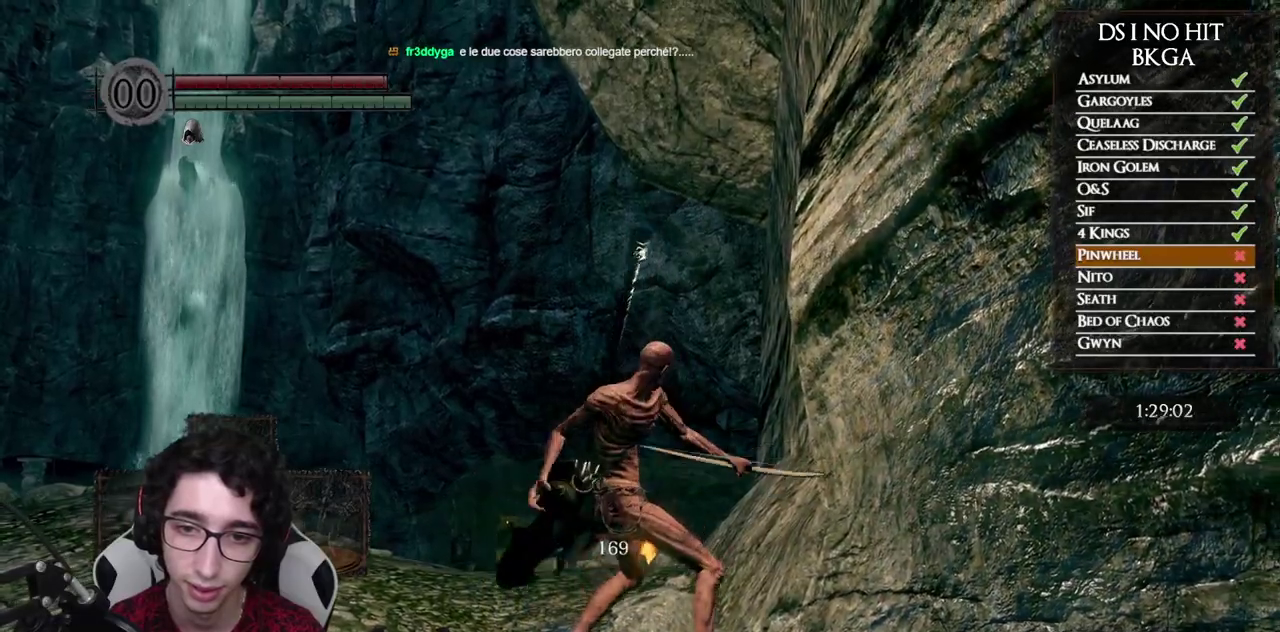
{"buttons": [], "left_stick": "center", "right_stick": "center", "events": []}
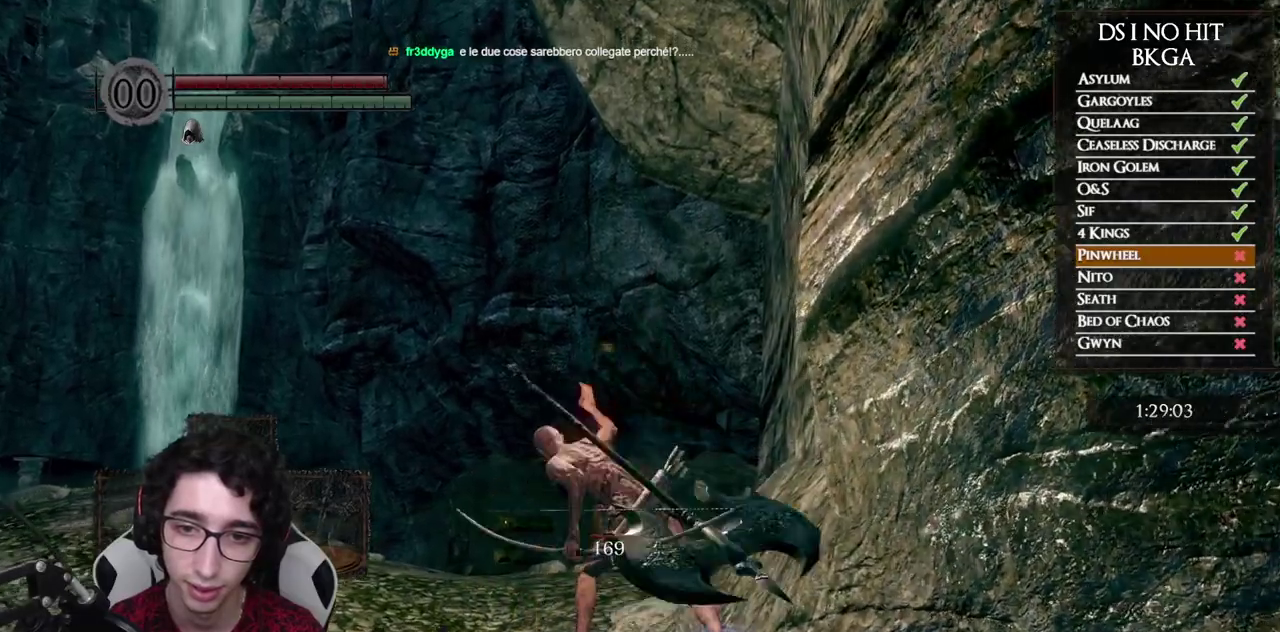
{"buttons": [], "left_stick": "center", "right_stick": "center", "events": [[83, "right_stick", "down"], [317, "right_stick", "center"]]}